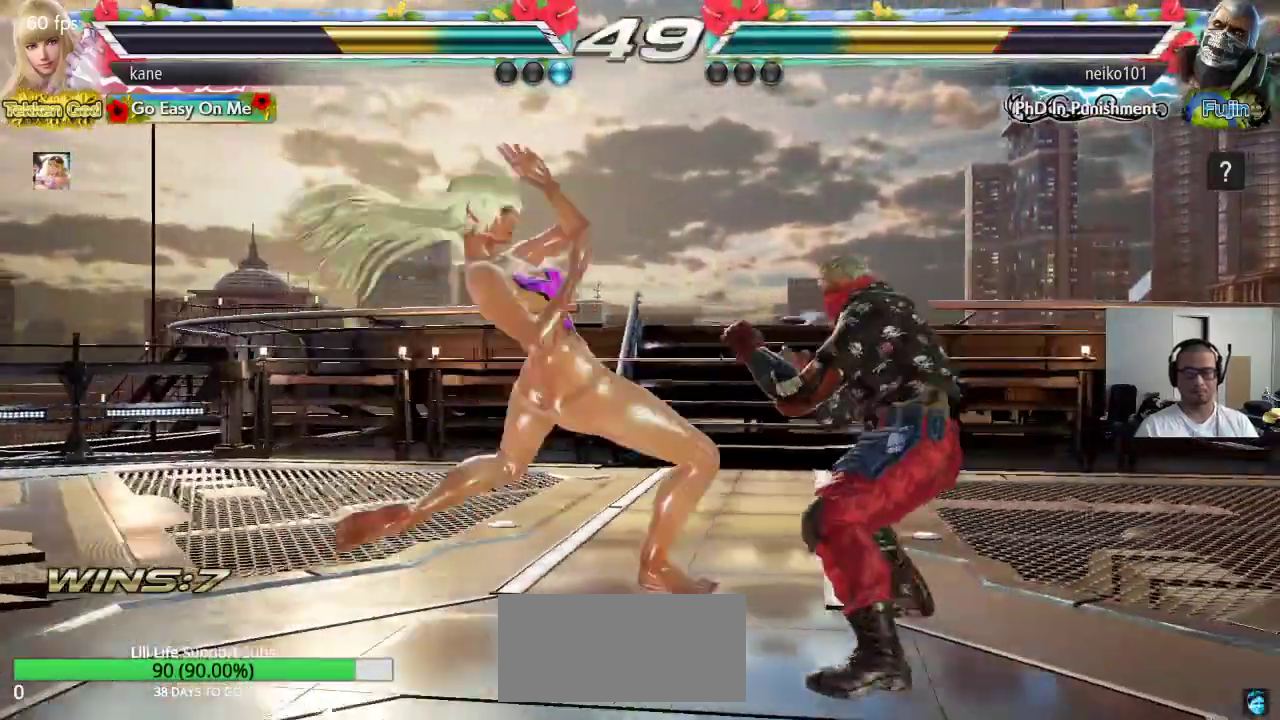
Gameplay with a controller (arcade stick); each line is a JSON object with the inputs held at the frame after it. "events" lists button and stick changes between this image and that frame as [ms after this image, input, new state], when the widget could be followed in between. Not read: L3 R3 keyboard_mouse.
{"buttons": [], "left_stick": "center", "events": [[100, "left_stick", "center"]]}
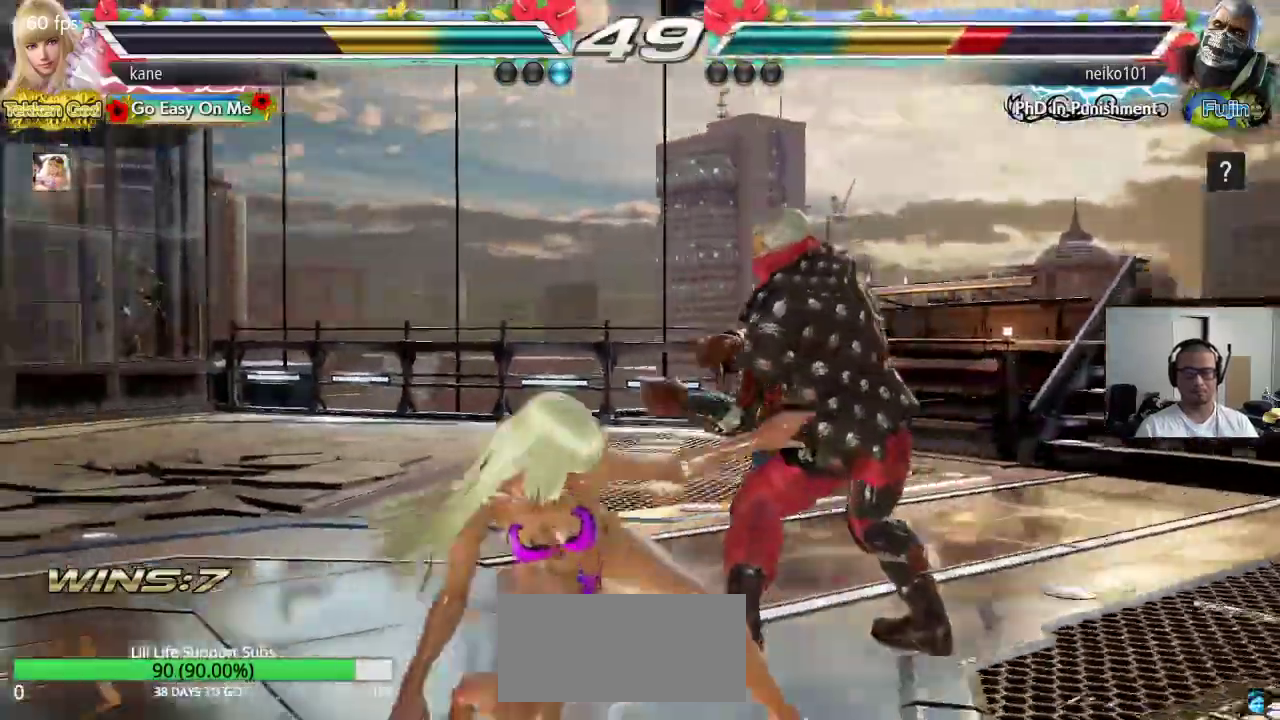
{"buttons": [], "left_stick": "left", "events": [[50, "left_stick", "down"], [133, "left_stick", "center"], [317, "left_stick", "left"], [383, "left_stick", "center"], [450, "left_stick", "left"]]}
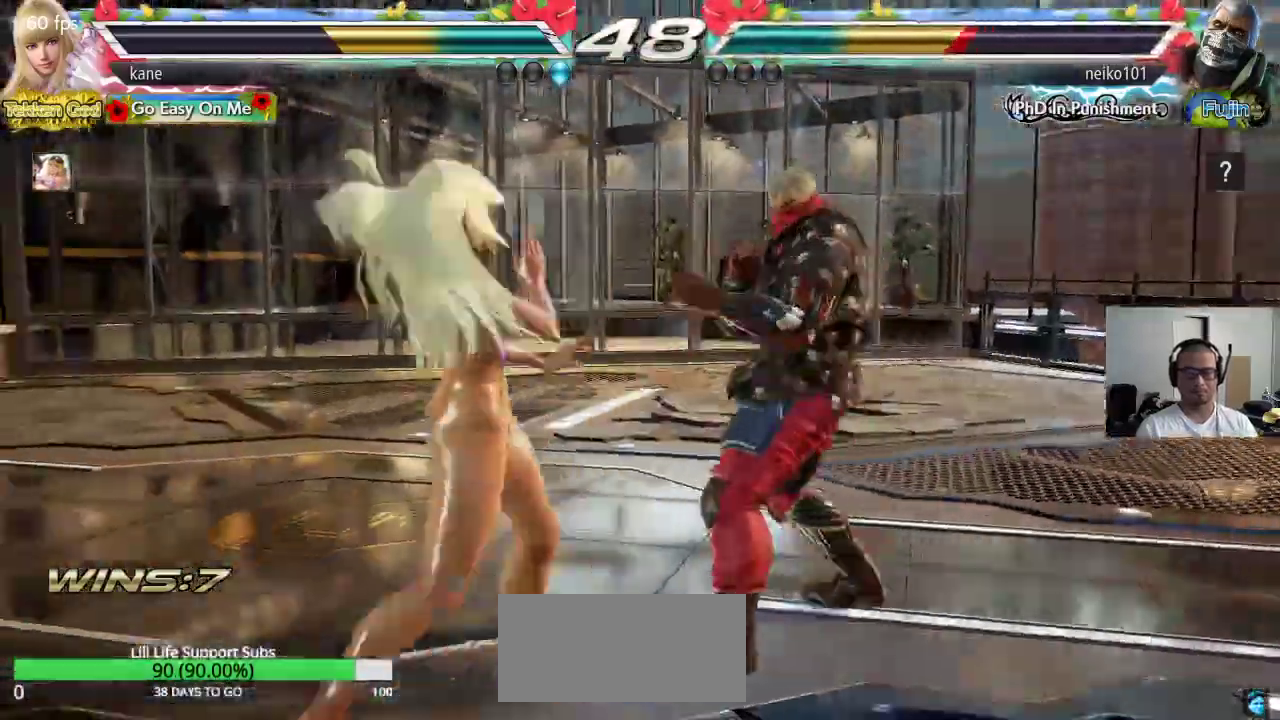
{"buttons": [], "left_stick": "left", "events": [[350, "left_stick", "center"], [417, "left_stick", "left"]]}
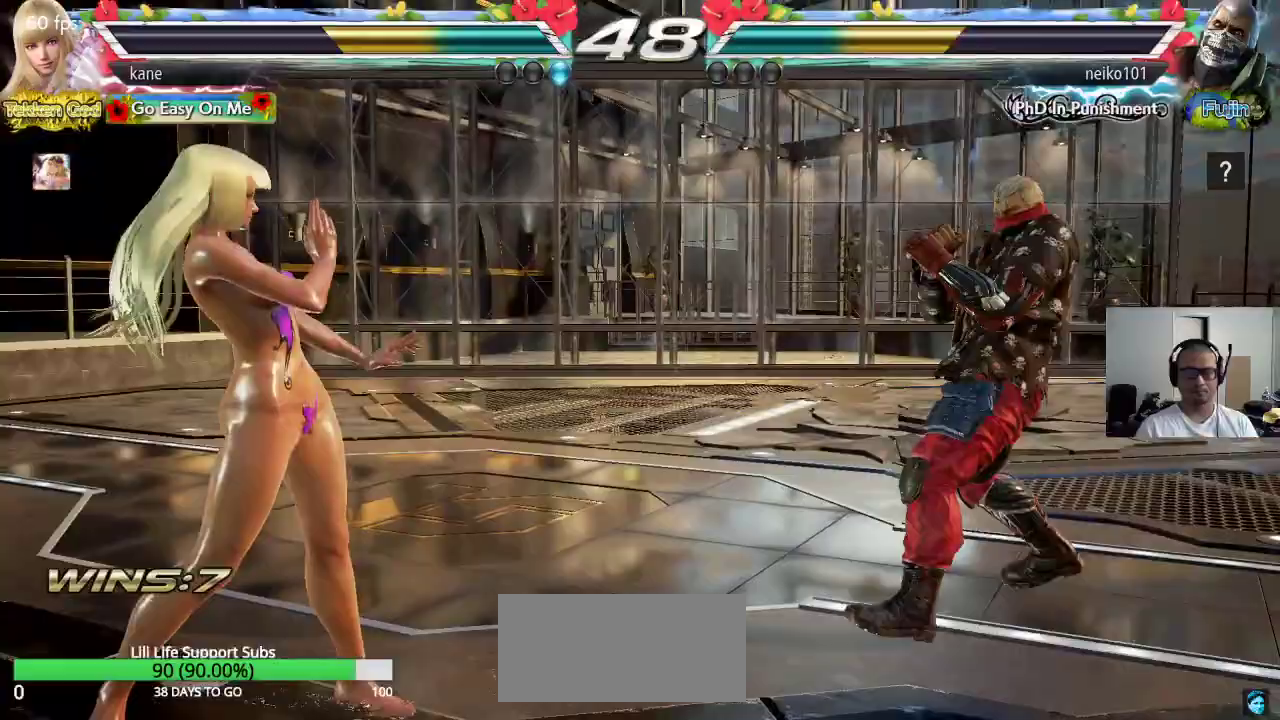
{"buttons": [], "left_stick": "left", "events": [[50, "left_stick", "up"], [133, "left_stick", "center"], [317, "left_stick", "left"], [383, "left_stick", "center"], [433, "left_stick", "left"]]}
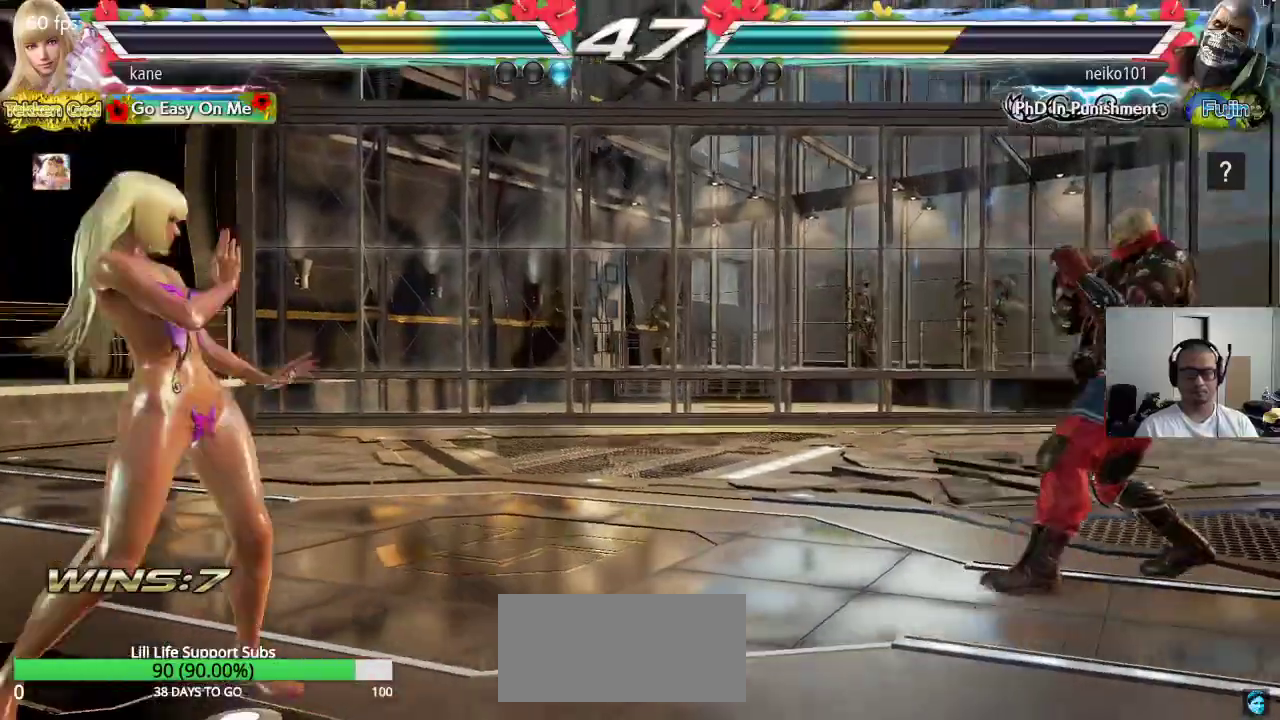
{"buttons": [], "left_stick": "left", "events": [[50, "left_stick", "center"], [100, "left_stick", "right"], [167, "left_stick", "center"], [217, "left_stick", "right"], [433, "left_stick", "center"], [483, "left_stick", "left"]]}
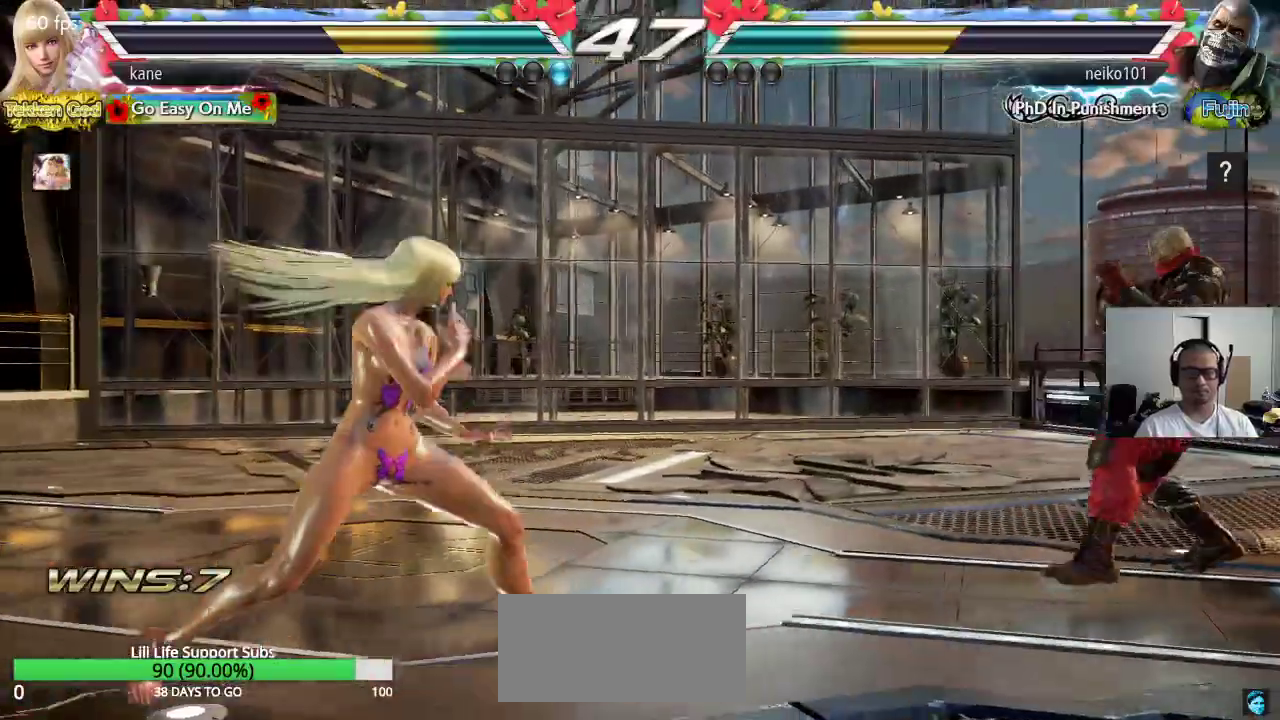
{"buttons": [], "left_stick": "down-left", "events": [[33, "left_stick", "down-left"]]}
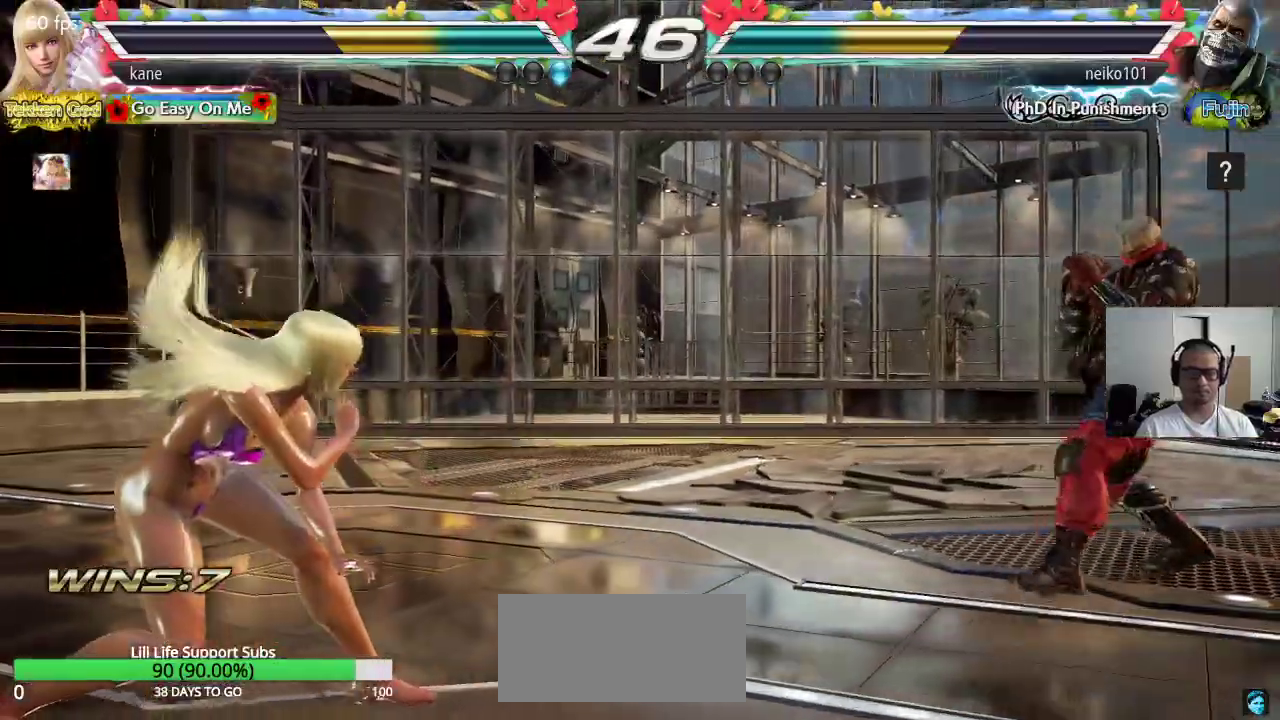
{"buttons": ["TRIANGLE"], "left_stick": "center", "events": [[283, "left_stick", "center"], [317, "TRIANGLE", "down"]]}
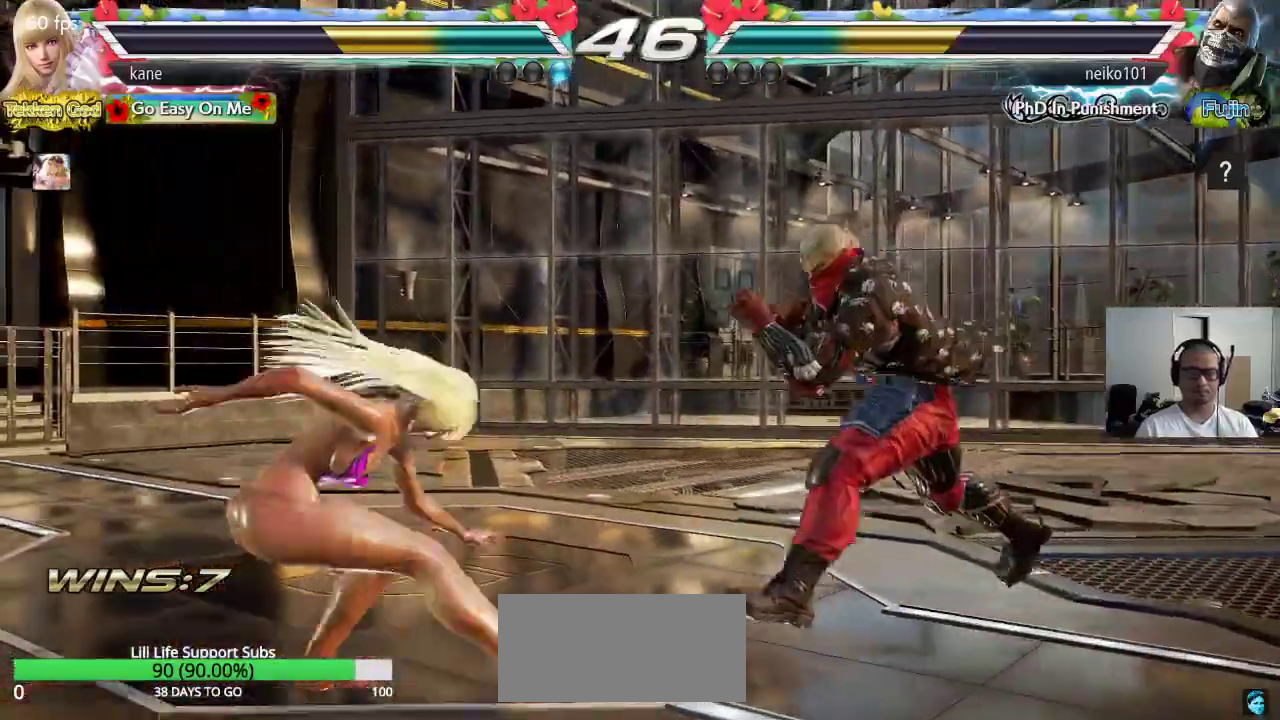
{"buttons": [], "left_stick": "center", "events": [[83, "TRIANGLE", "up"]]}
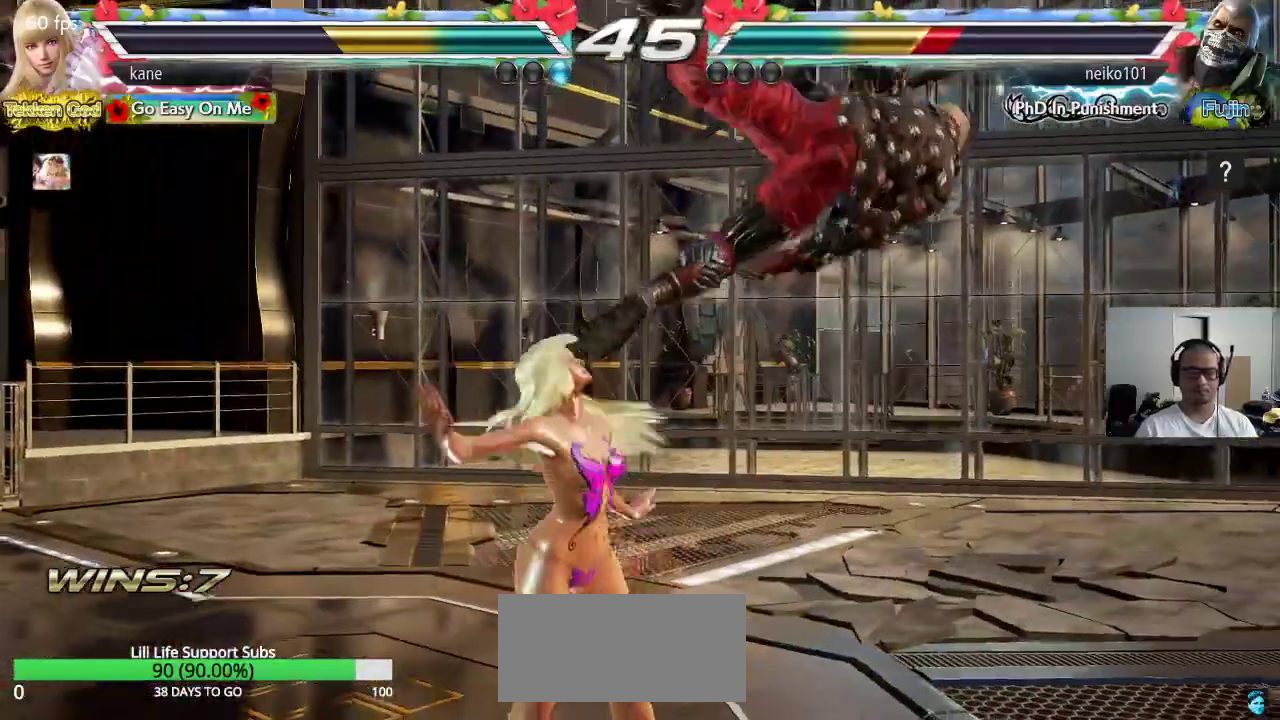
{"buttons": [], "left_stick": "down", "events": [[17, "left_stick", "right"], [67, "SQUARE", "down"], [267, "left_stick", "center"], [283, "SQUARE", "up"], [483, "left_stick", "down"]]}
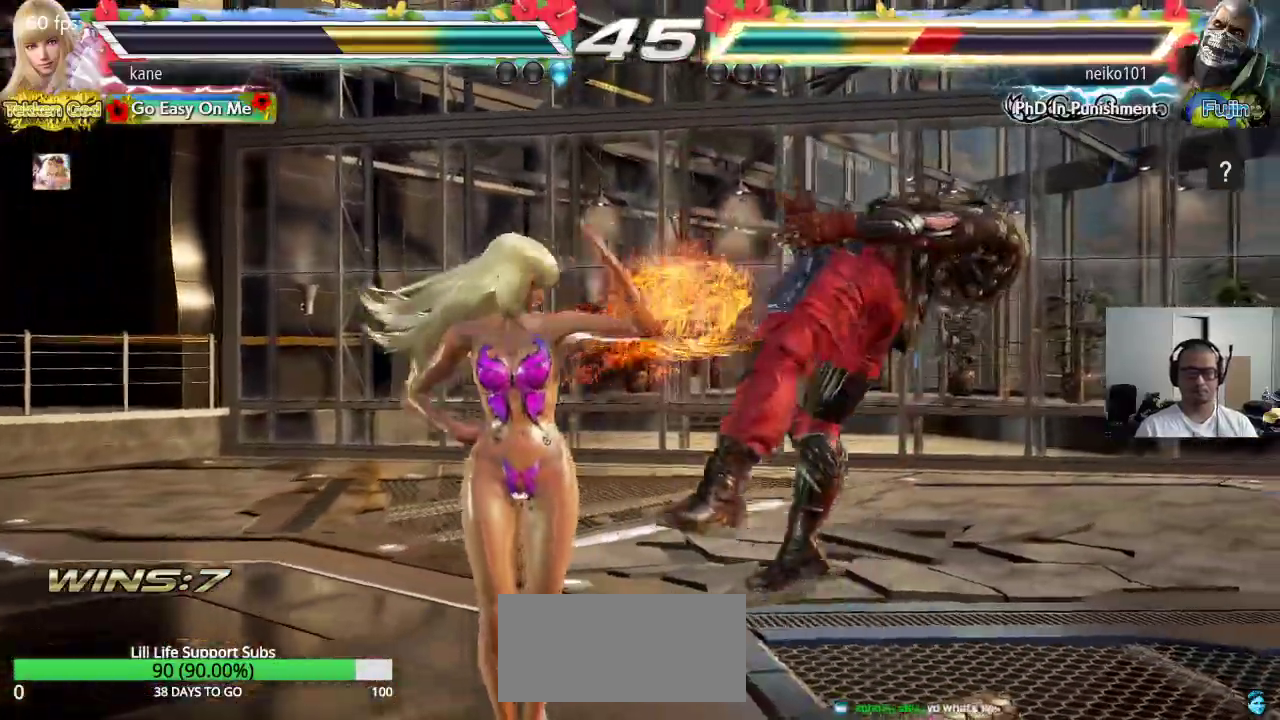
{"buttons": ["CROSS"], "left_stick": "down", "events": [[33, "TRIANGLE", "down"], [67, "TRIANGLE", "up"], [117, "TRIANGLE", "down"], [217, "TRIANGLE", "up"], [233, "CROSS", "down"], [283, "CROSS", "up"], [283, "TRIANGLE", "down"], [350, "TRIANGLE", "up"], [367, "CROSS", "down"], [417, "CROSS", "up"], [433, "TRIANGLE", "down"], [500, "CROSS", "down"], [500, "TRIANGLE", "up"]]}
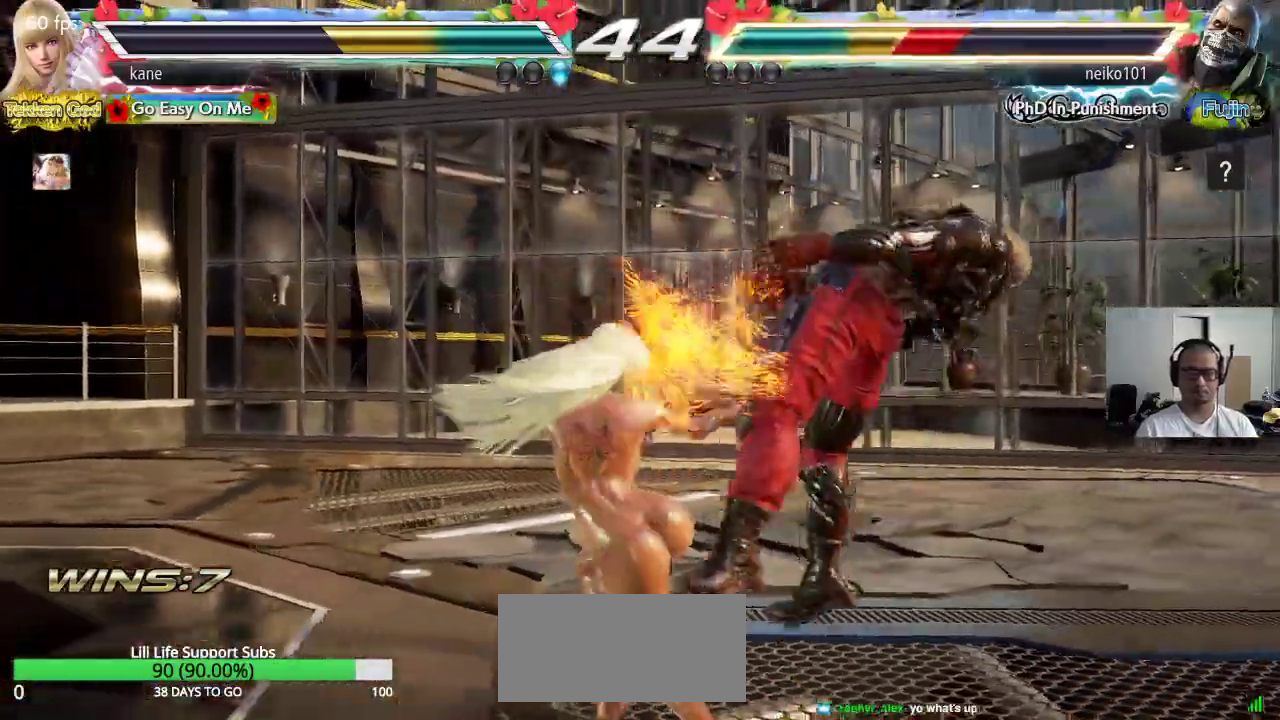
{"buttons": ["CROSS", "TRIANGLE"], "left_stick": "down", "events": [[67, "CROSS", "up"], [67, "TRIANGLE", "down"], [133, "CROSS", "down"], [133, "TRIANGLE", "up"], [200, "CROSS", "up"], [200, "TRIANGLE", "down"], [283, "CROSS", "down"], [283, "TRIANGLE", "up"], [350, "CROSS", "up"], [350, "TRIANGLE", "down"], [417, "CROSS", "down"], [417, "TRIANGLE", "up"], [483, "TRIANGLE", "down"]]}
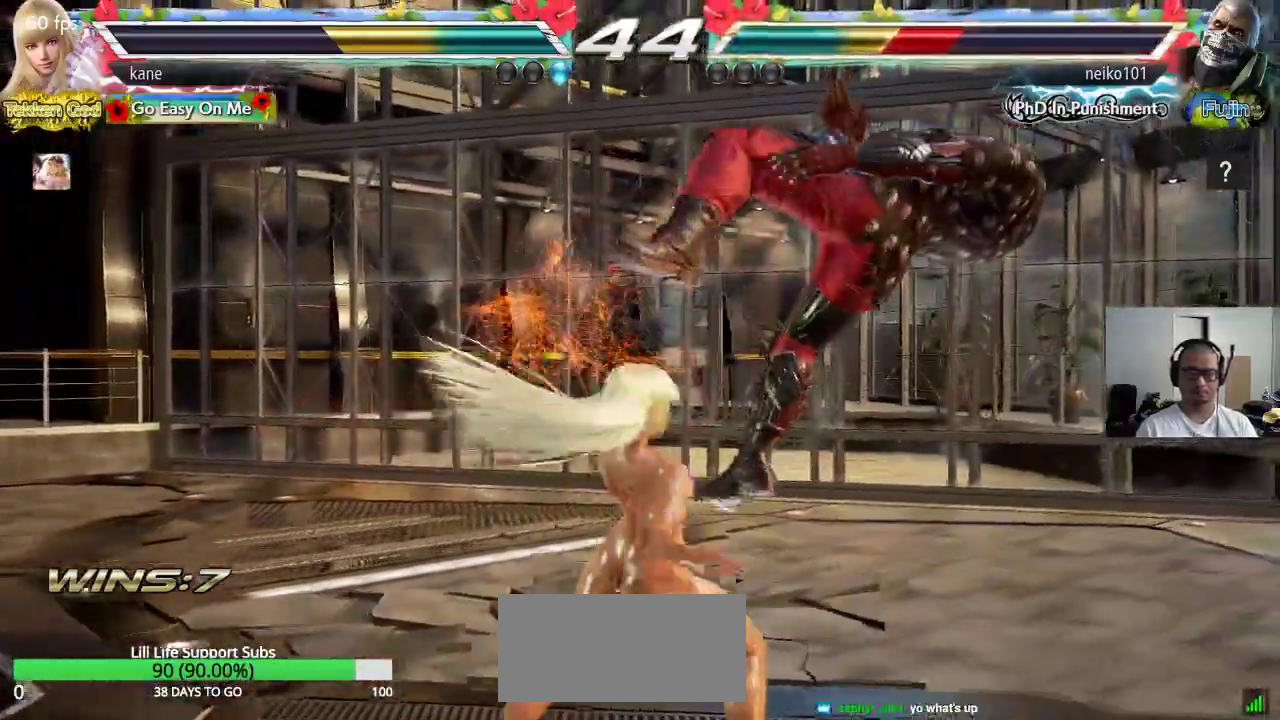
{"buttons": [], "left_stick": "center", "events": [[17, "CROSS", "up"], [83, "TRIANGLE", "up"], [100, "left_stick", "center"]]}
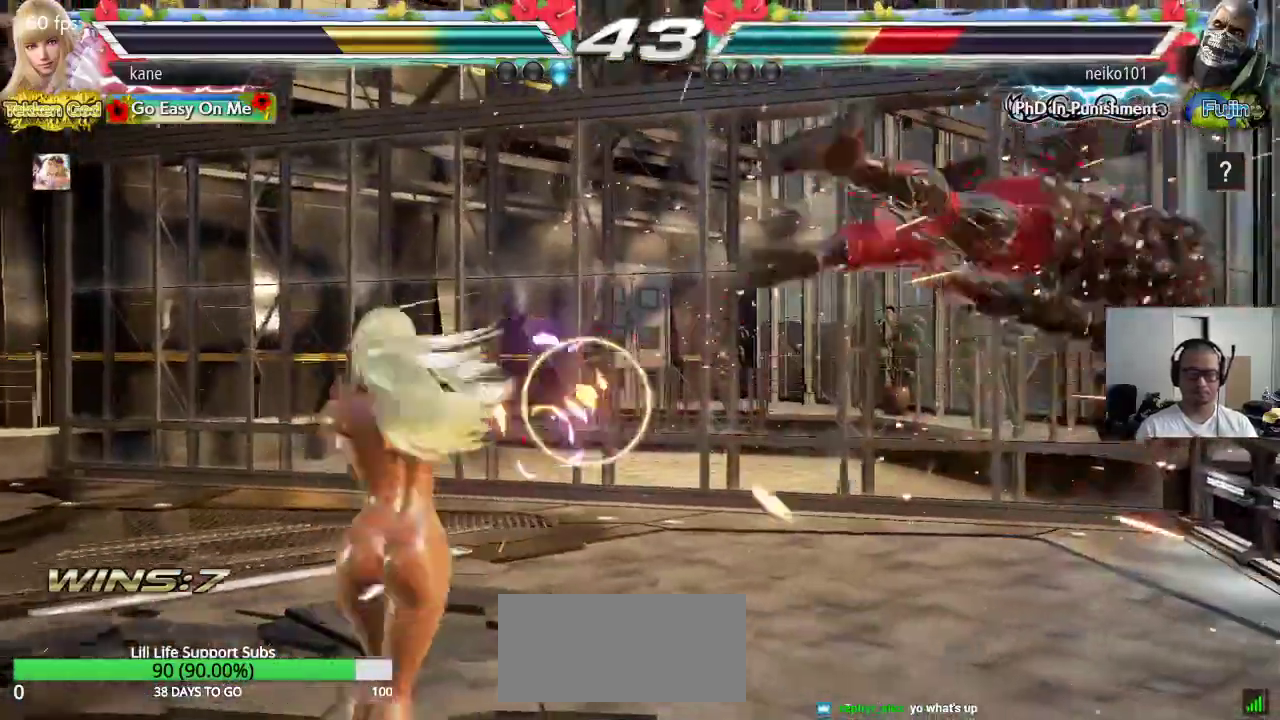
{"buttons": ["TRIANGLE"], "left_stick": "center", "events": [[150, "left_stick", "right"], [200, "left_stick", "center"], [283, "left_stick", "down-right"], [450, "left_stick", "center"], [467, "TRIANGLE", "down"]]}
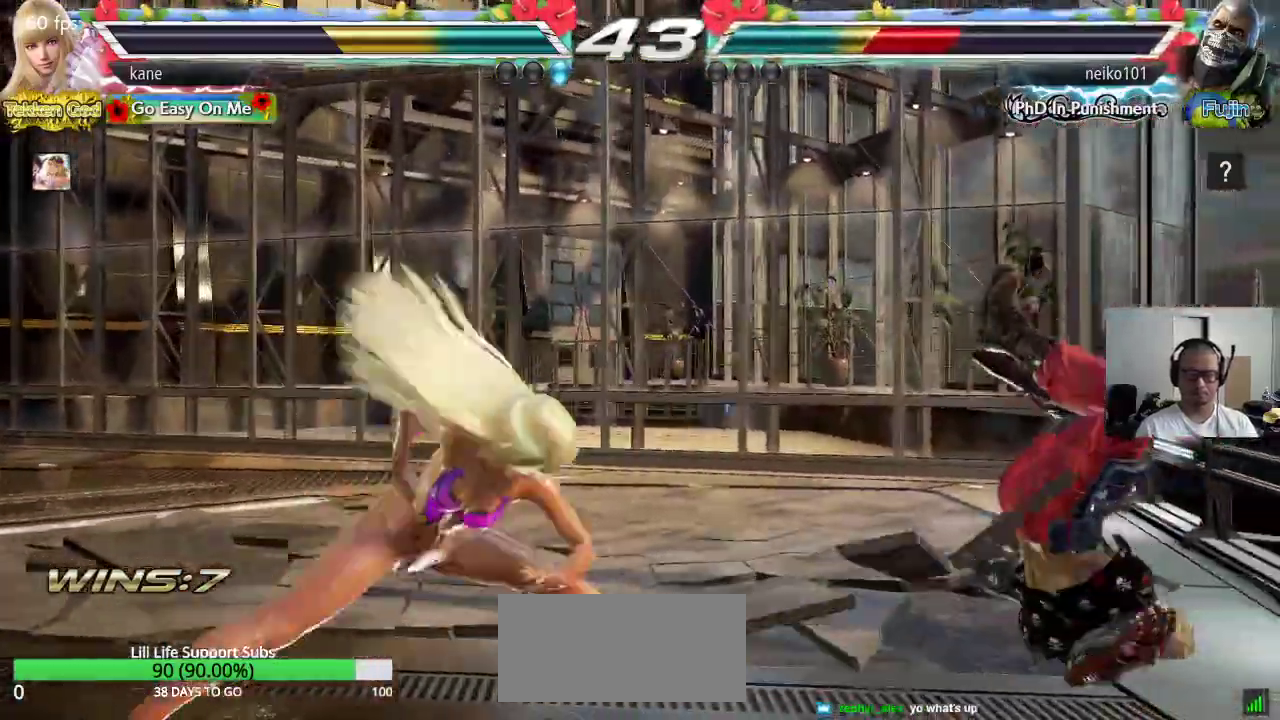
{"buttons": [], "left_stick": "center", "events": [[100, "TRIANGLE", "up"], [100, "left_stick", "left"], [383, "left_stick", "center"]]}
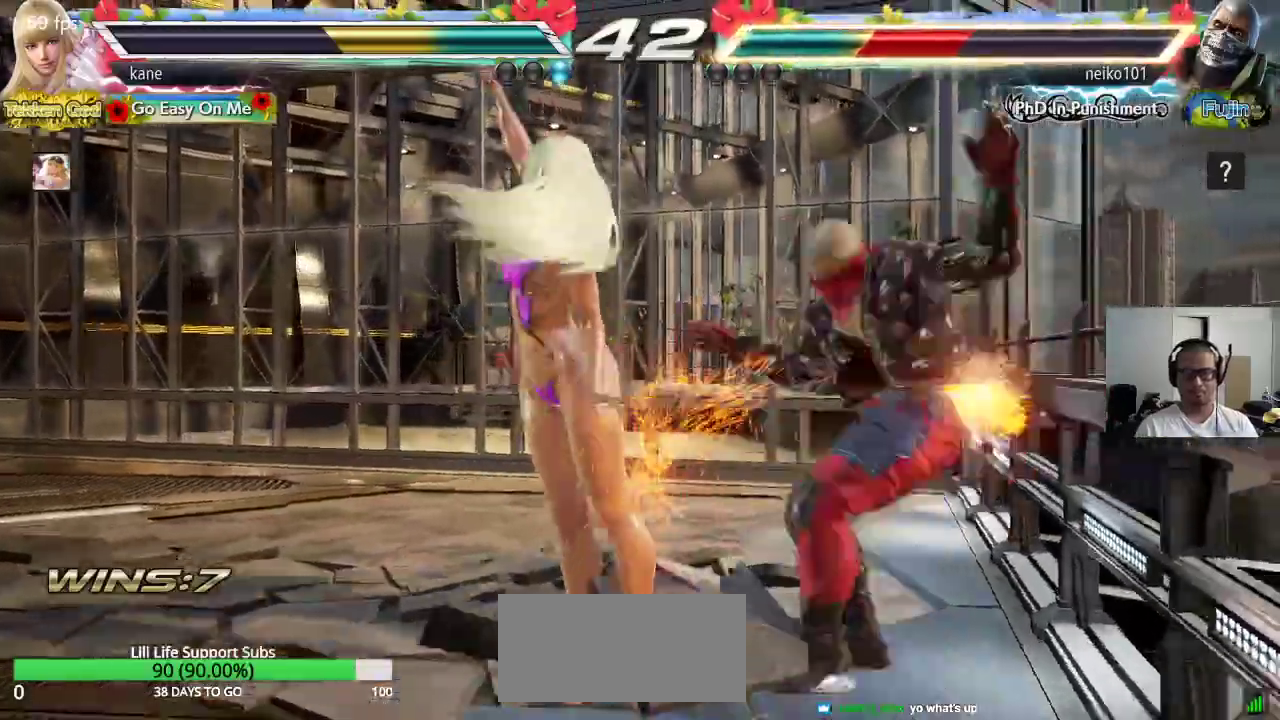
{"buttons": [], "left_stick": "down", "events": [[117, "left_stick", "down"], [200, "CIRCLE", "down"], [233, "CIRCLE", "up"], [300, "CIRCLE", "down"], [400, "CIRCLE", "up"]]}
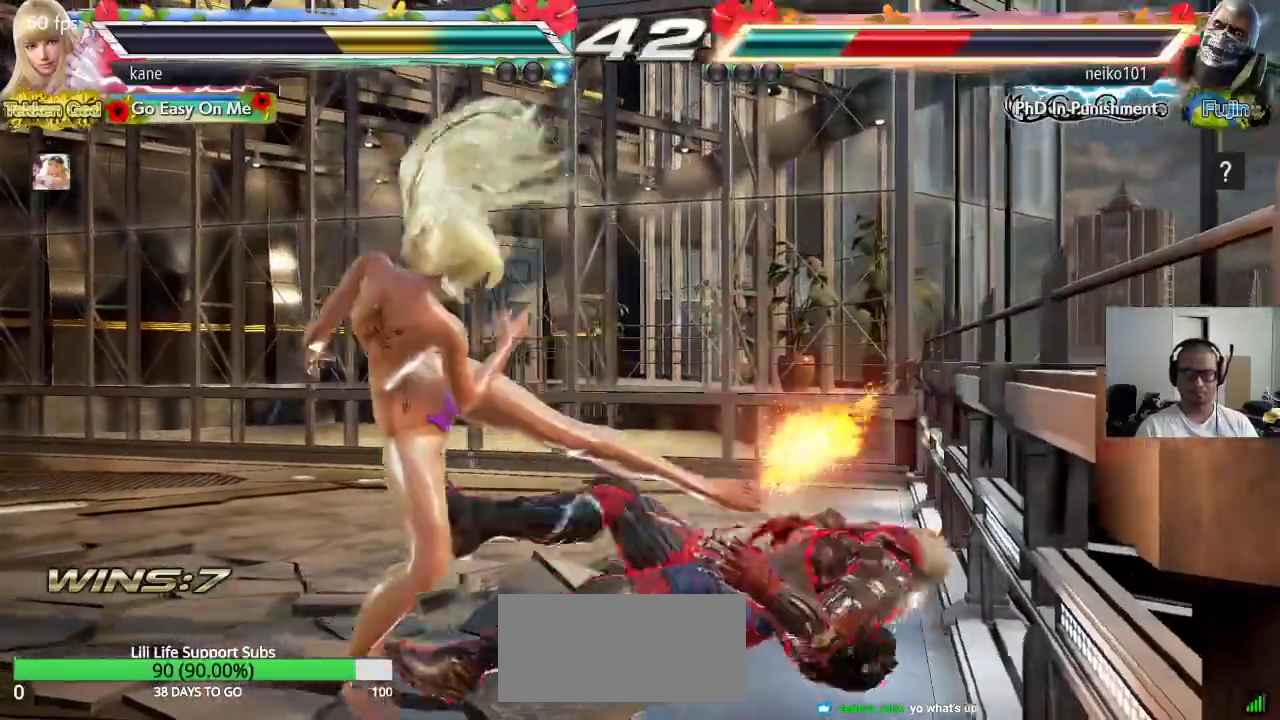
{"buttons": ["CIRCLE"], "left_stick": "left", "events": [[83, "left_stick", "center"], [433, "left_stick", "left"], [500, "CIRCLE", "down"]]}
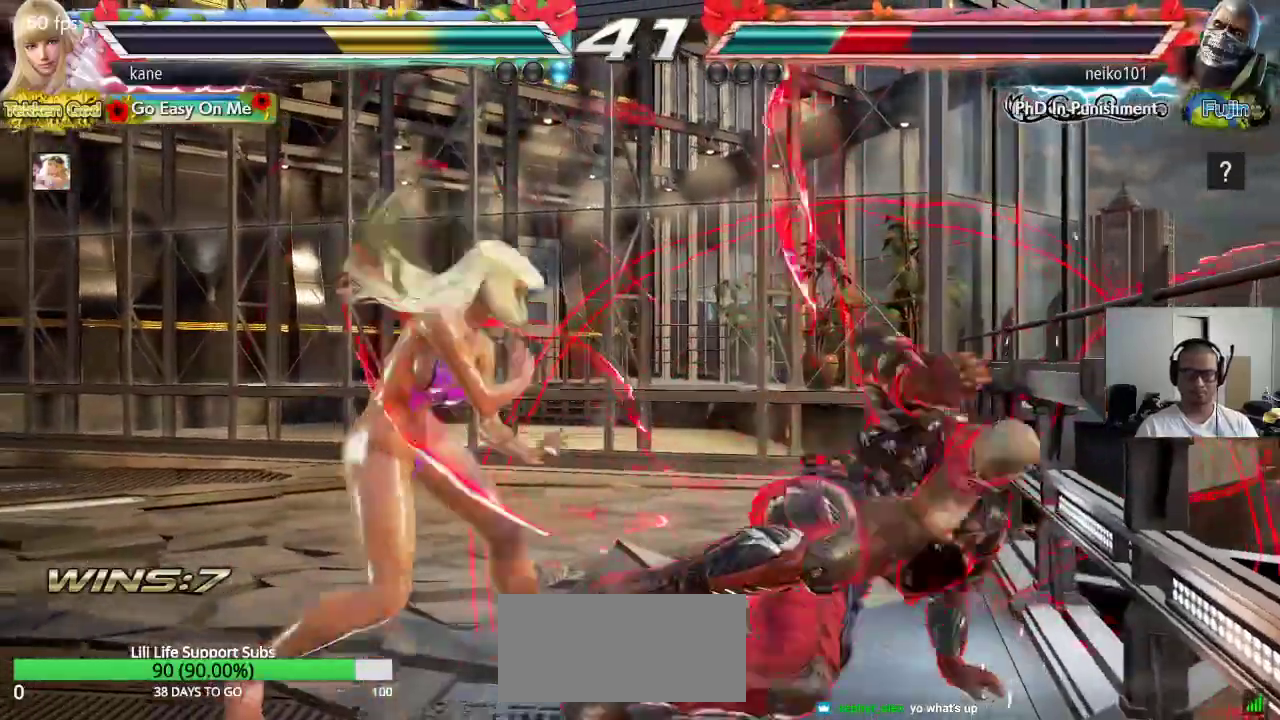
{"buttons": ["CROSS"], "left_stick": "center", "events": [[17, "CROSS", "down"], [83, "CIRCLE", "up"], [83, "CROSS", "up"], [117, "left_stick", "center"], [267, "TRIANGLE", "down"], [317, "TRIANGLE", "up"], [367, "TRIANGLE", "down"], [433, "CROSS", "down"], [450, "TRIANGLE", "up"]]}
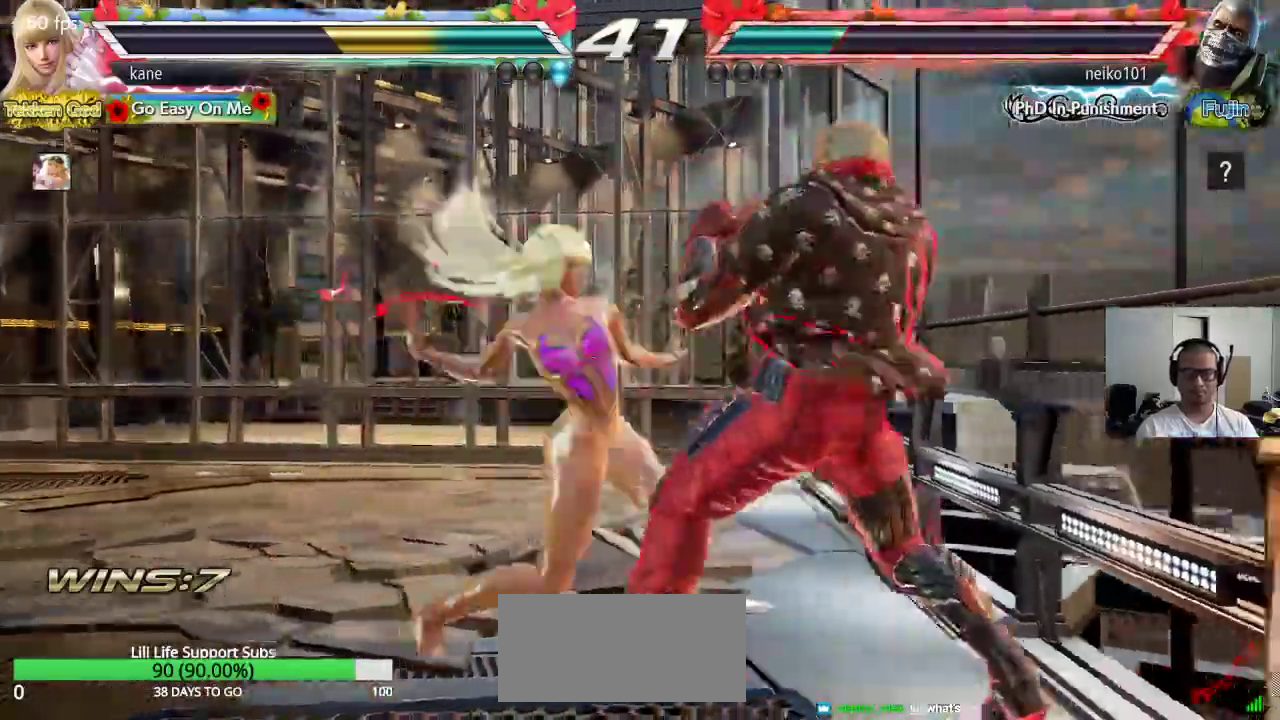
{"buttons": [], "left_stick": "left", "events": [[17, "TRIANGLE", "down"], [50, "CROSS", "up"], [150, "TRIANGLE", "up"], [483, "left_stick", "left"]]}
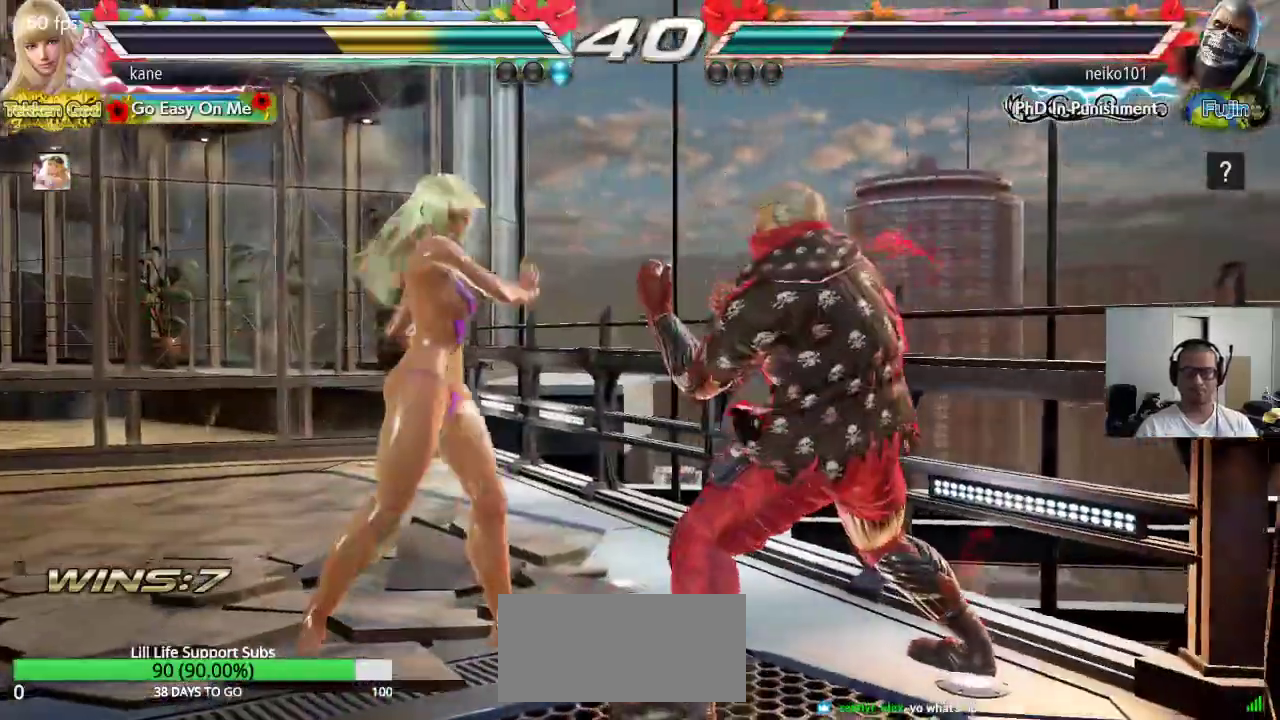
{"buttons": [], "left_stick": "right", "events": [[83, "left_stick", "center"], [133, "left_stick", "left"], [333, "left_stick", "right"], [383, "CIRCLE", "down"], [383, "CROSS", "down"], [450, "CROSS", "up"], [467, "CIRCLE", "up"]]}
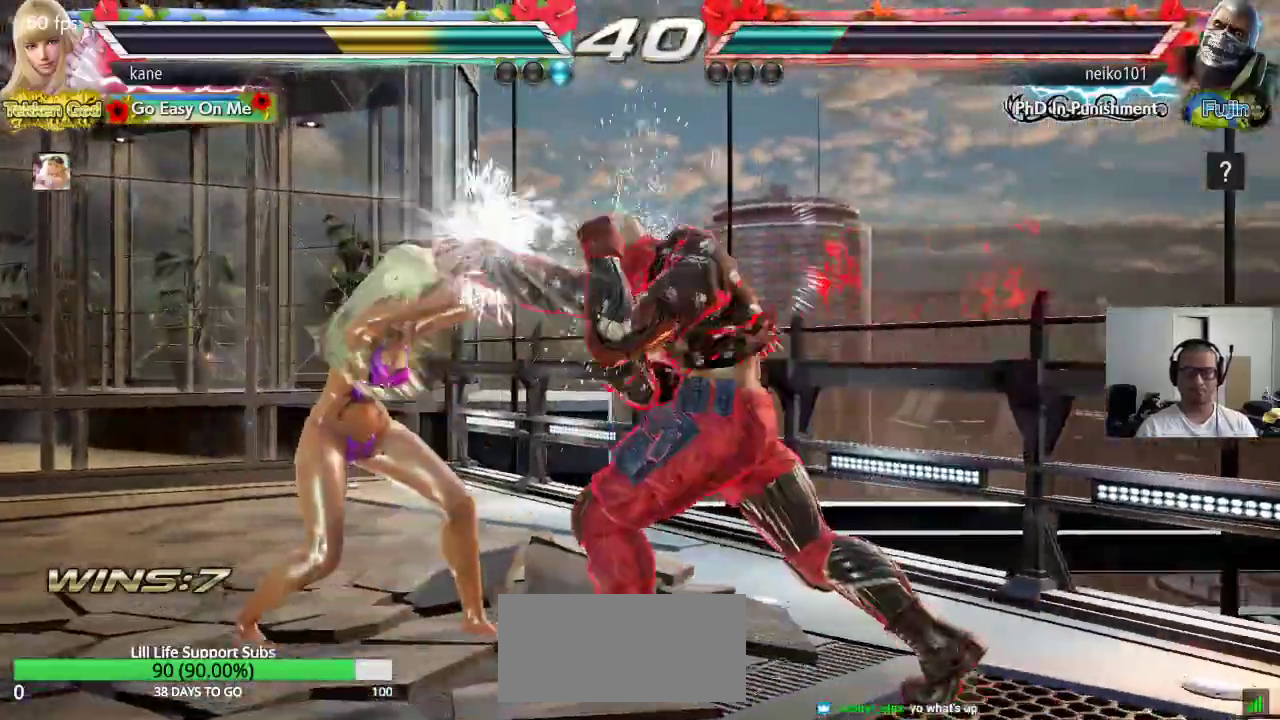
{"buttons": ["CROSS", "CIRCLE"], "left_stick": "right", "events": [[117, "left_stick", "center"], [167, "left_stick", "left"], [417, "left_stick", "right"], [450, "CIRCLE", "down"], [450, "CROSS", "down"]]}
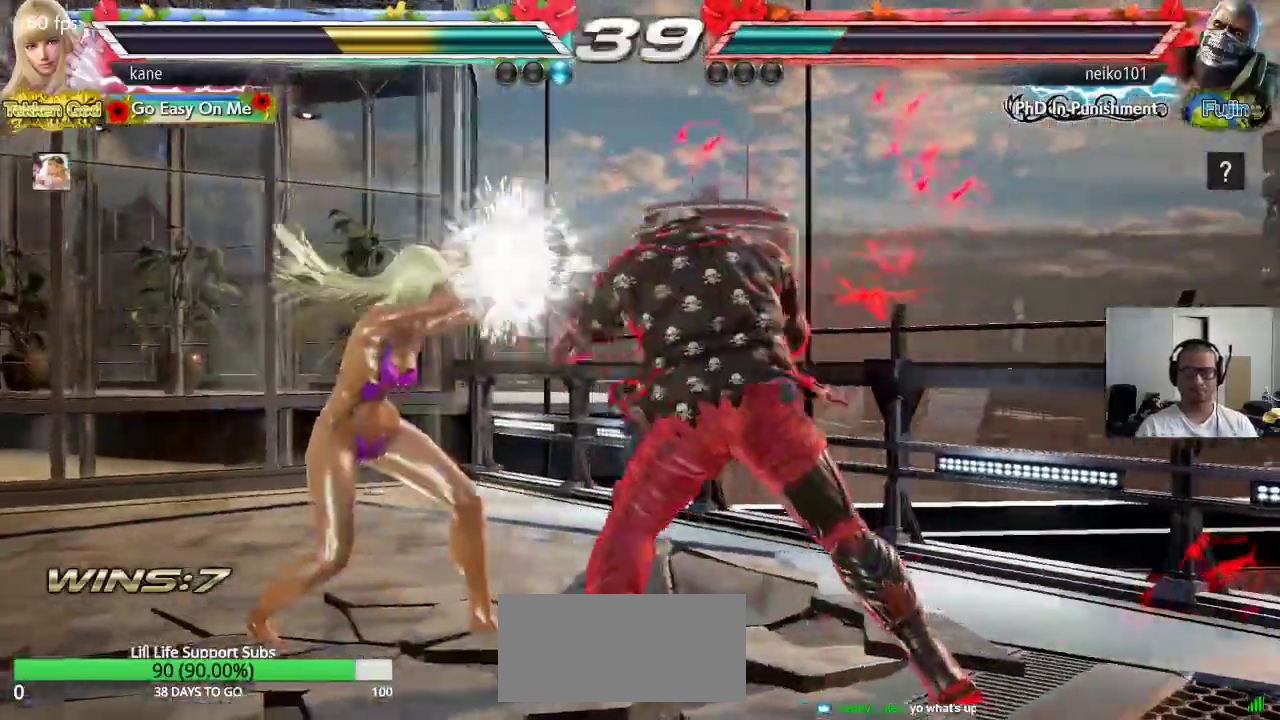
{"buttons": [], "left_stick": "left", "events": [[17, "left_stick", "center"], [33, "CIRCLE", "up"], [33, "CROSS", "up"], [267, "left_stick", "left"], [350, "left_stick", "center"], [400, "left_stick", "left"]]}
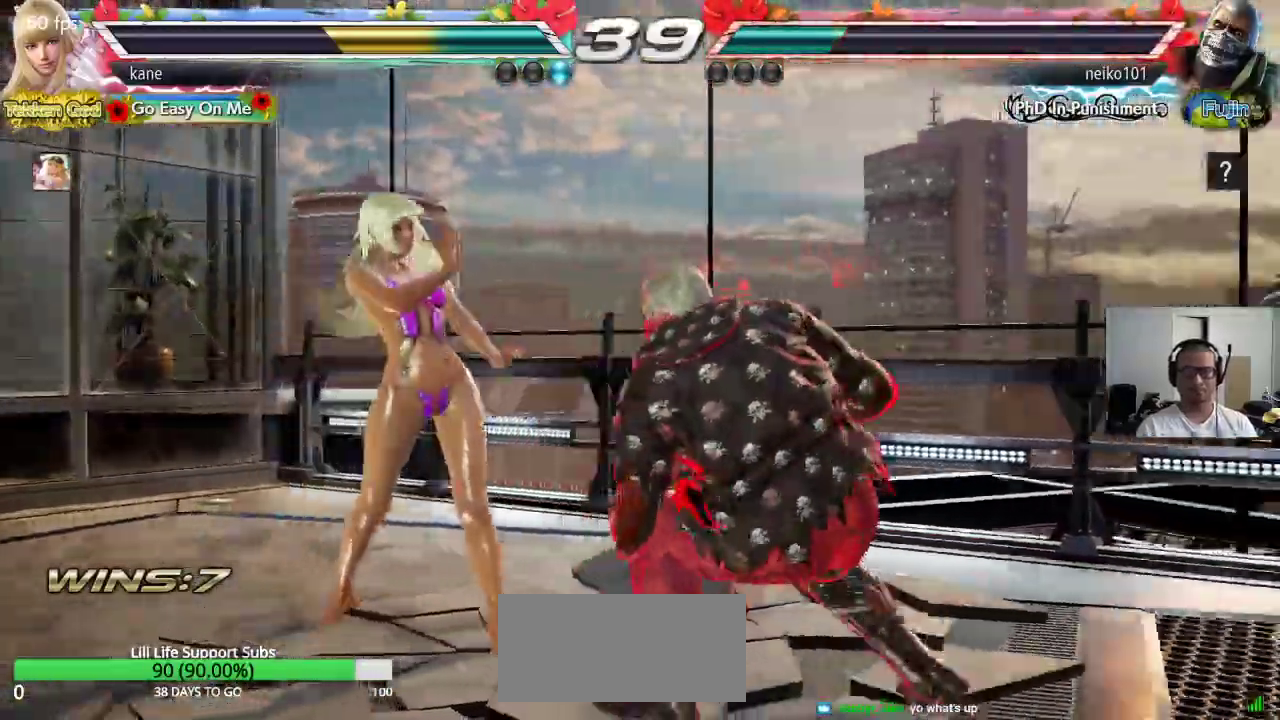
{"buttons": [], "left_stick": "left", "events": []}
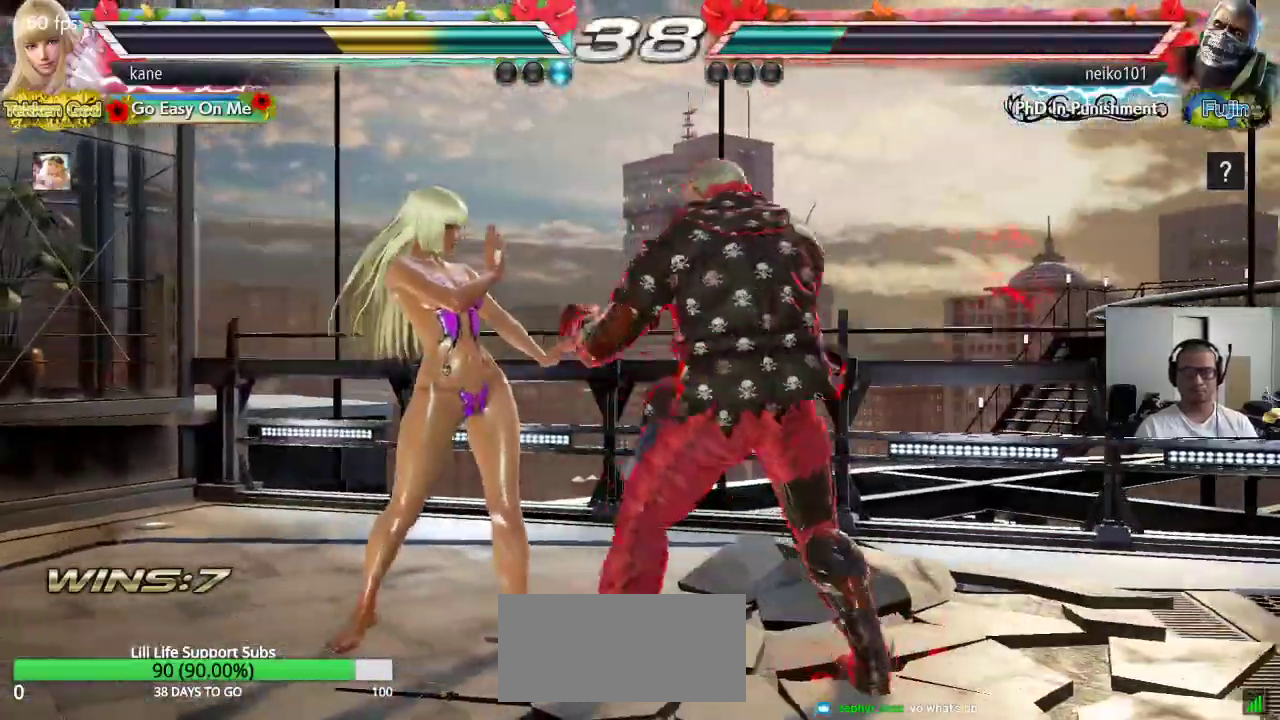
{"buttons": [], "left_stick": "left", "events": []}
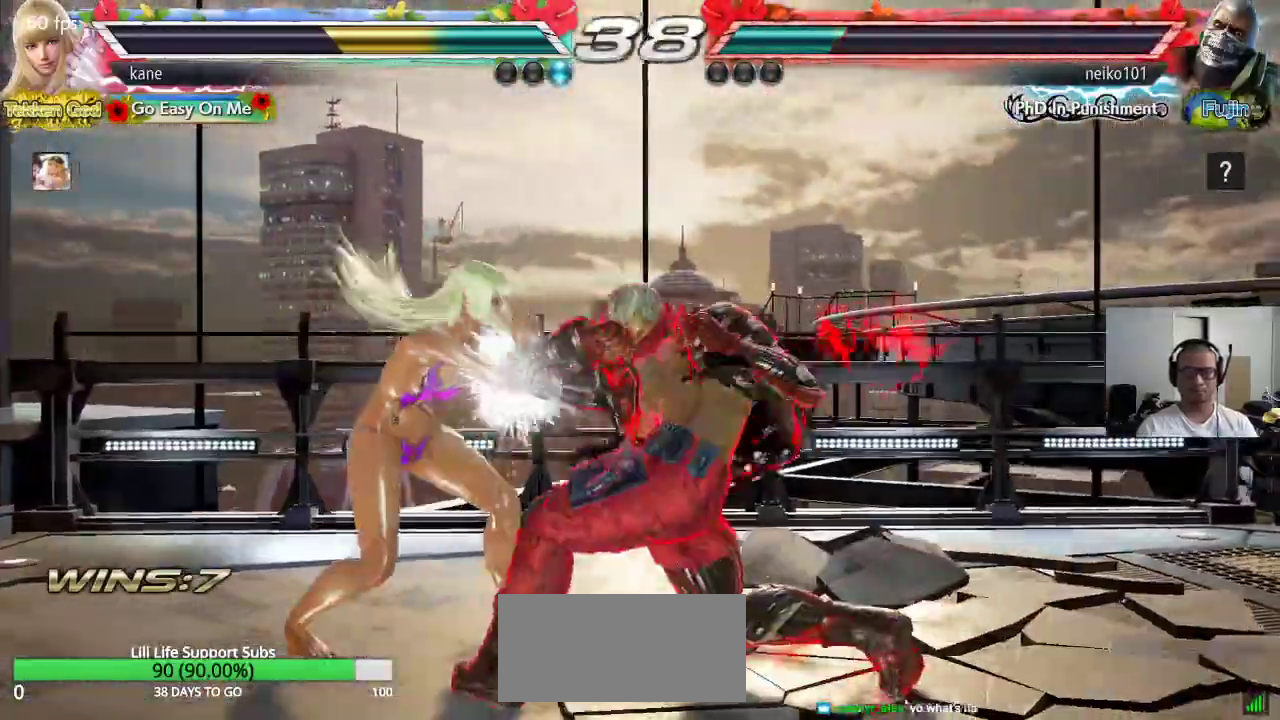
{"buttons": [], "left_stick": "right", "events": [[300, "left_stick", "center"], [400, "left_stick", "right"], [450, "left_stick", "center"], [500, "left_stick", "right"]]}
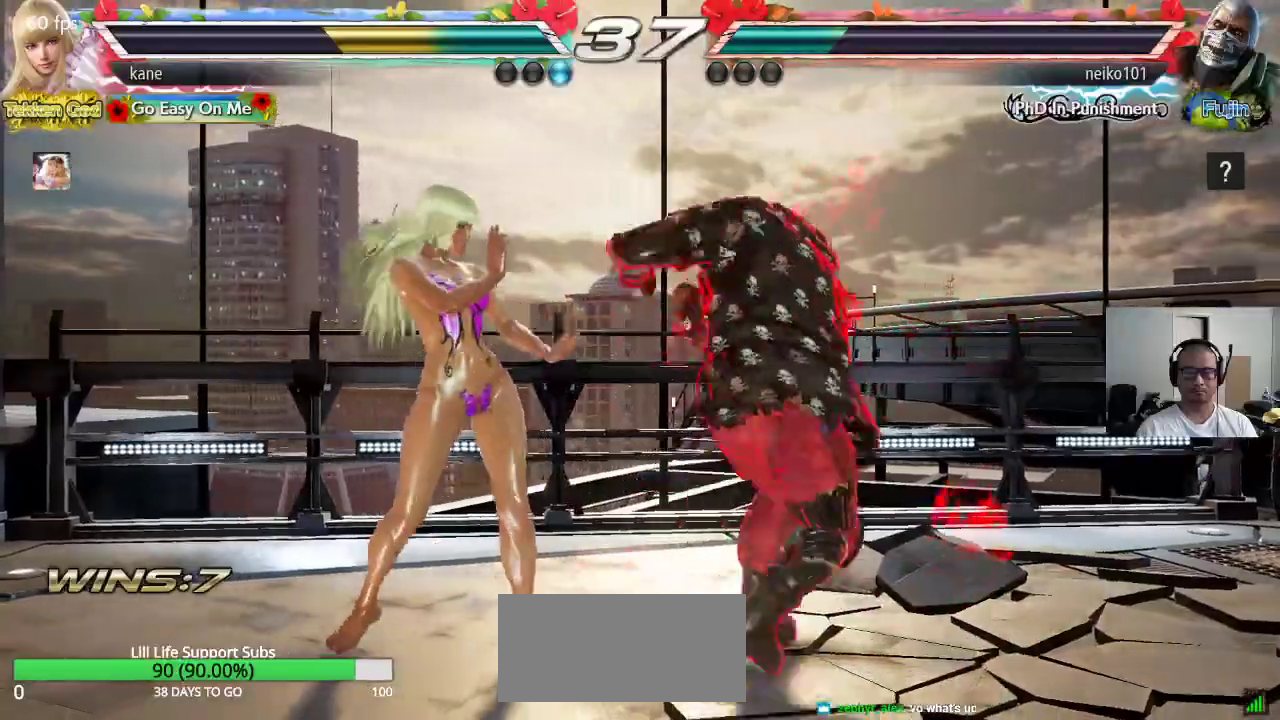
{"buttons": [], "left_stick": "left", "events": [[133, "left_stick", "left"]]}
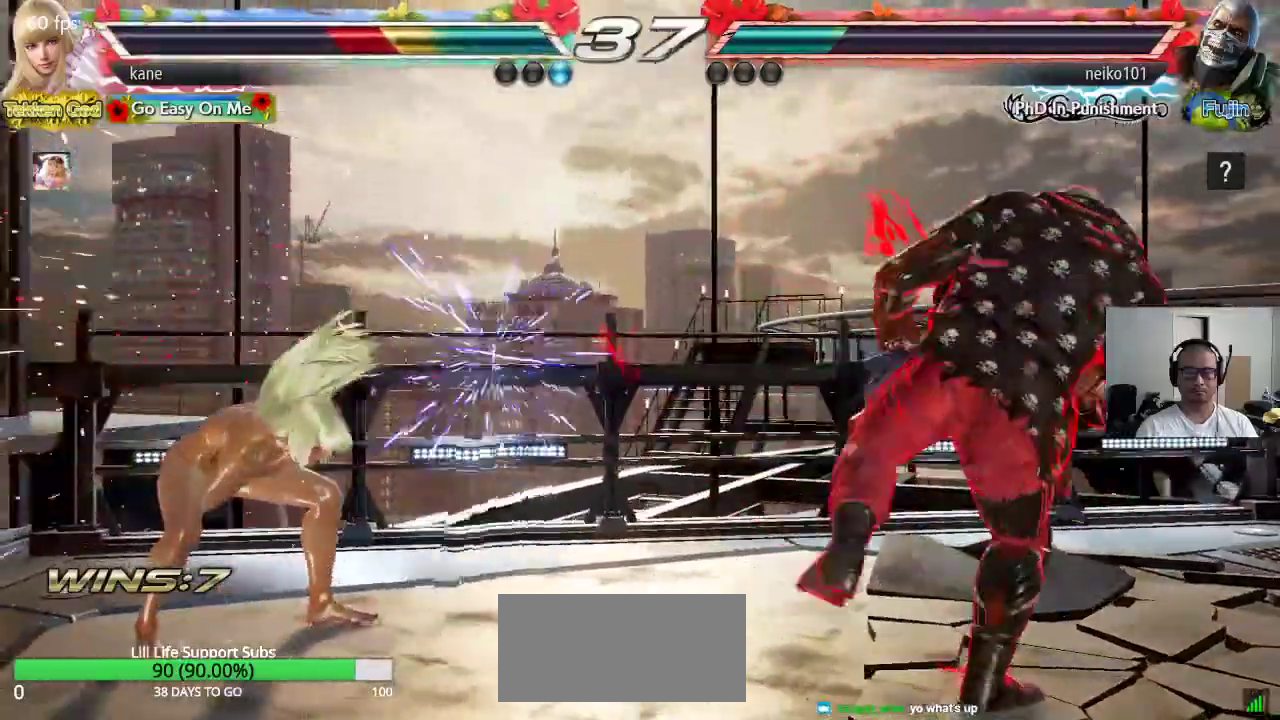
{"buttons": [], "left_stick": "center", "events": [[50, "left_stick", "center"]]}
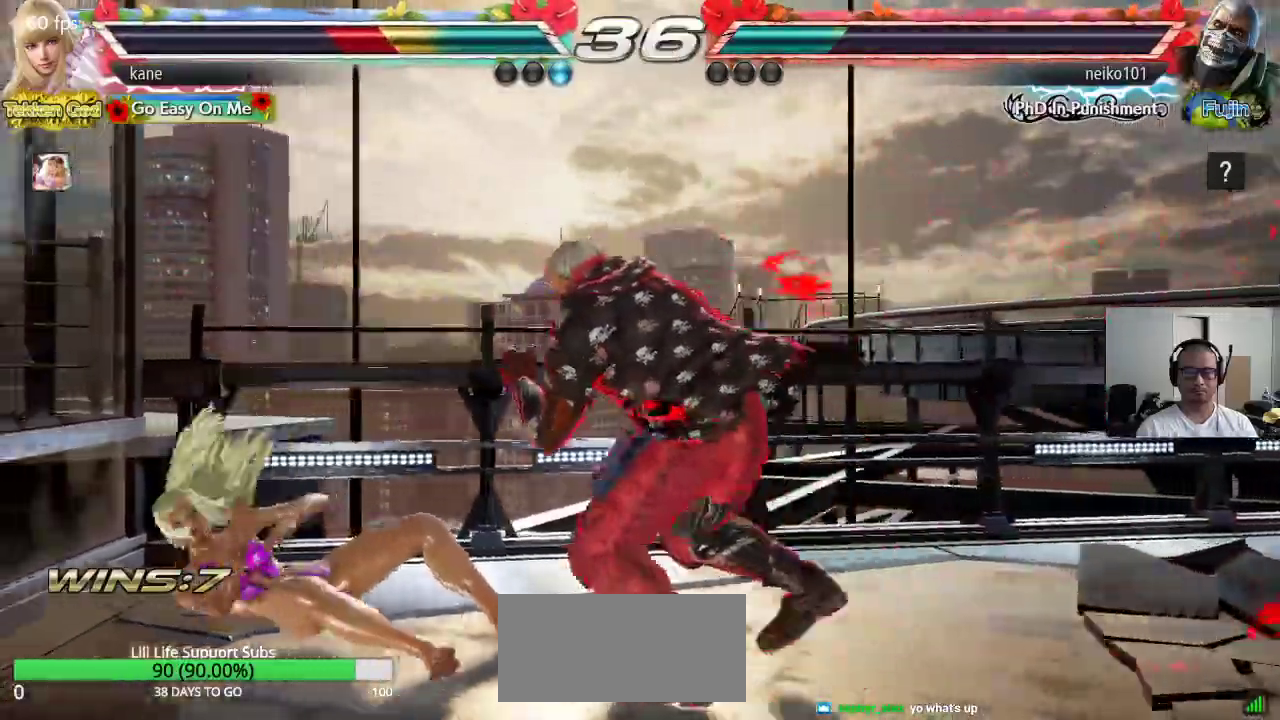
{"buttons": [], "left_stick": "center", "events": [[33, "CROSS", "down"], [83, "CIRCLE", "down"], [100, "CROSS", "up"], [150, "CIRCLE", "up"], [167, "CROSS", "down"], [200, "CROSS", "up"]]}
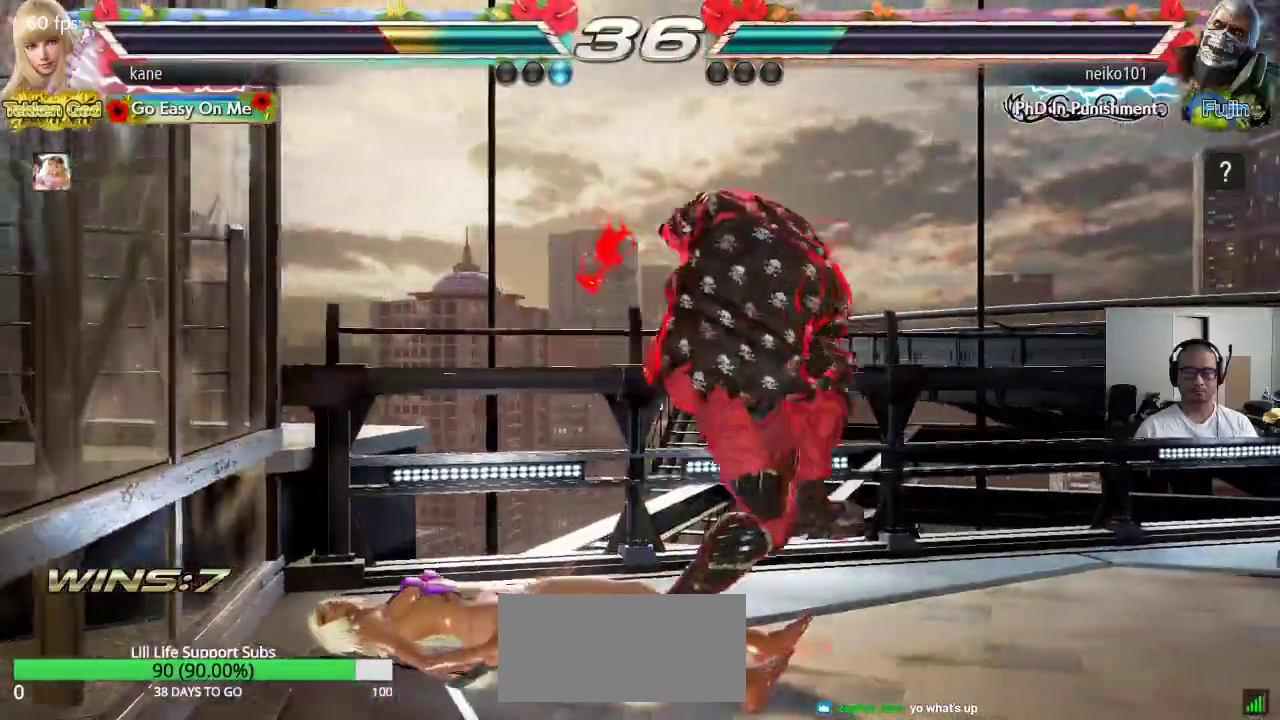
{"buttons": [], "left_stick": "center", "events": [[250, "CROSS", "down"], [300, "CROSS", "up"], [317, "CROSS", "down"], [383, "CROSS", "up"]]}
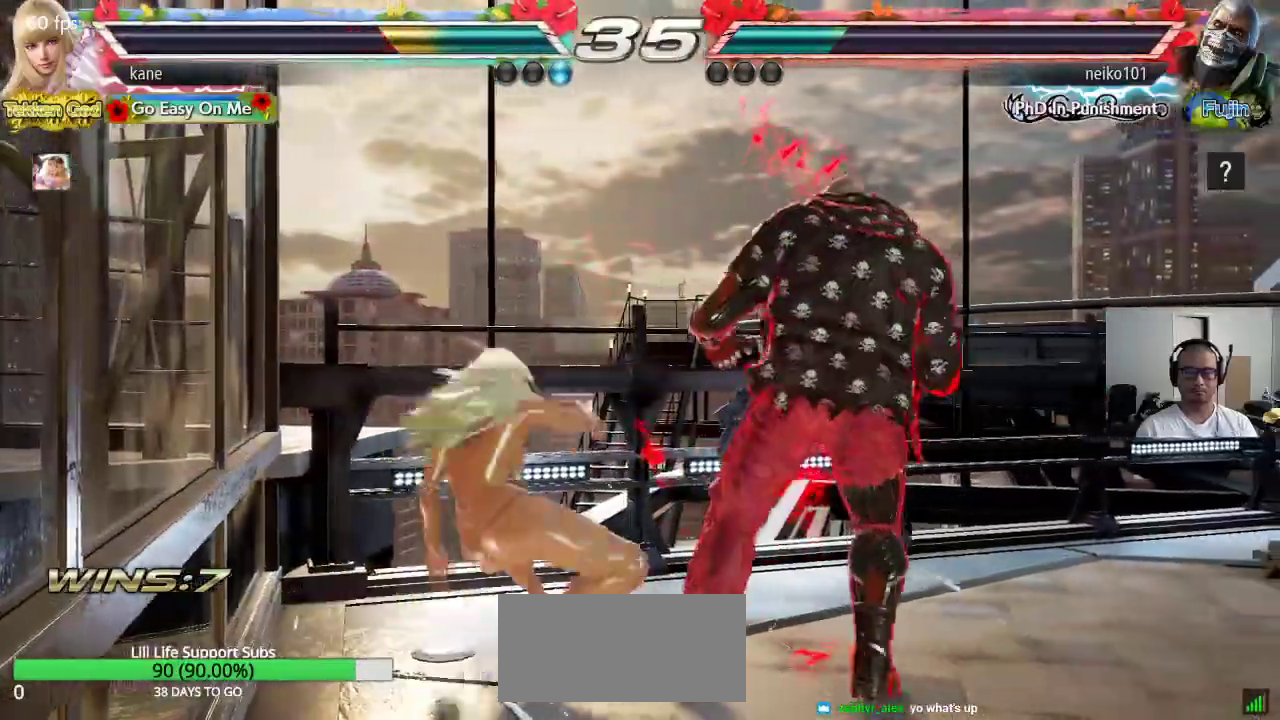
{"buttons": [], "left_stick": "center", "events": []}
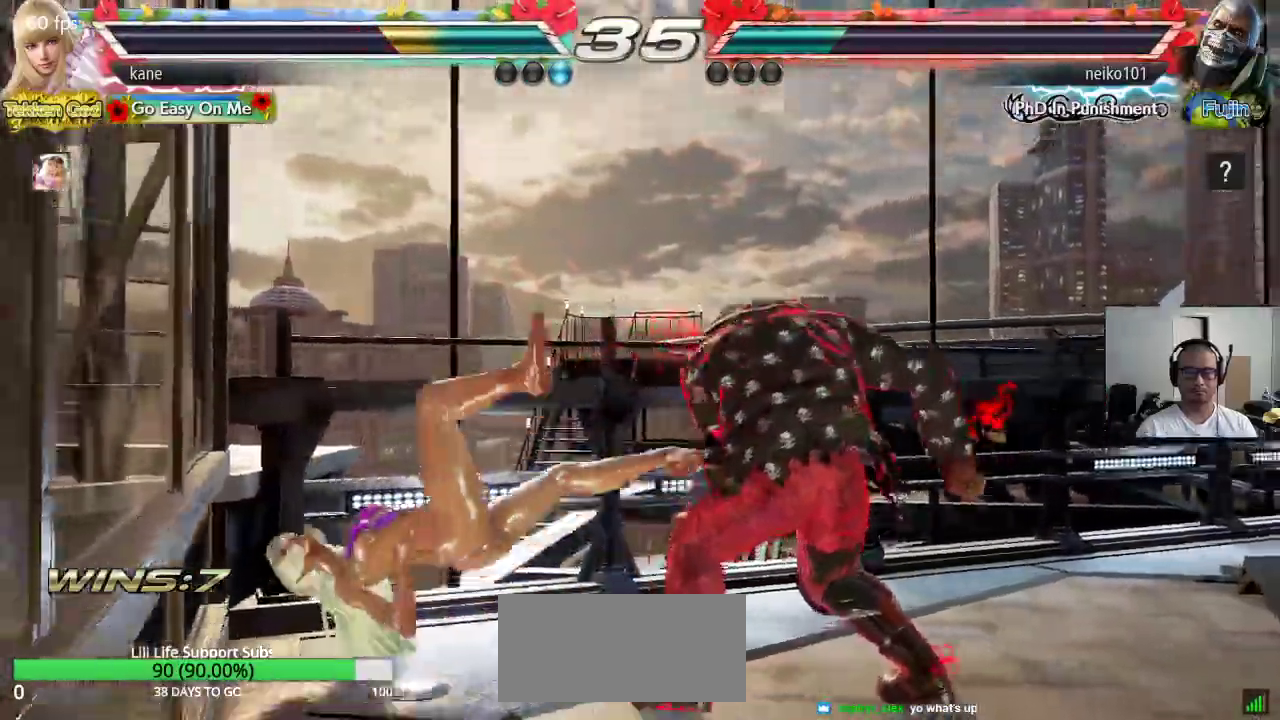
{"buttons": [], "left_stick": "center", "events": []}